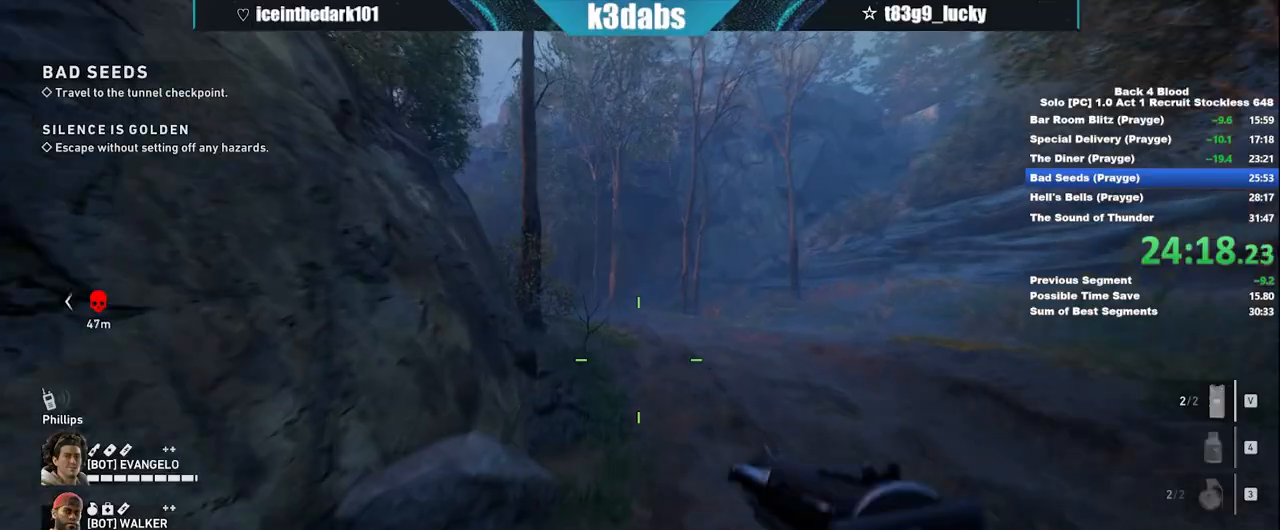
Gameplay with keyboard and mouse; each line is a JSON object with the keys and mouse buttons held at the frame after it. "events" lists presses ("down") and releases ("up") of "1", "2", "3", "4", "5", "a", "alt", "b", "c", "ctrl", "d", "e", "f", "g", "q", "r", "s", "shift", "space", "t", "tab", "tilde", "v", "w", "x", "z", "mouse_left", "mouse_wheel", "mouse_right", "mouse_mb4" and "mouse_mb5" between this image and that frame as [ms after this image, input, new state], when the widget could be followed in between. "mouse_left", "mouse_wheel", "mouse_right", "mouse_mb4", "mouse_mb5" = the "left", "wheel", "right", "mb4", "mb5" buttons of the "mouse" list. No other keys are recorded. "wheel" means that the mouse wheel is clicked or scrolled. Mouse movement is not recorded.
{"keys": ["shift", "w"], "mouse": [], "events": [[34, "space", "up"], [401, "shift", "down"]]}
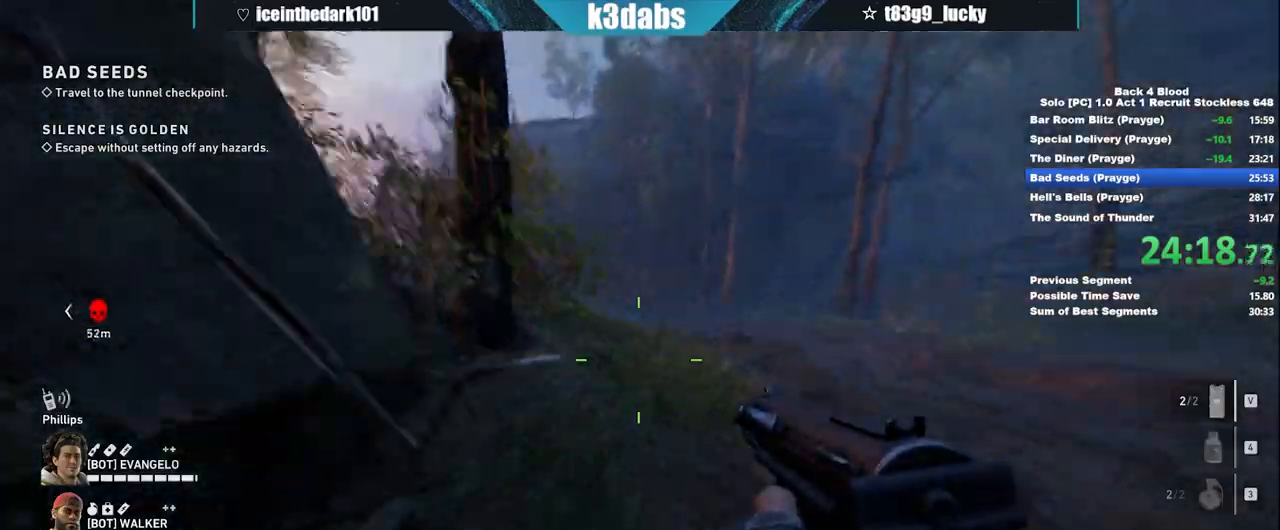
{"keys": ["space", "w"], "mouse": [], "events": [[467, "shift", "up"], [500, "space", "down"]]}
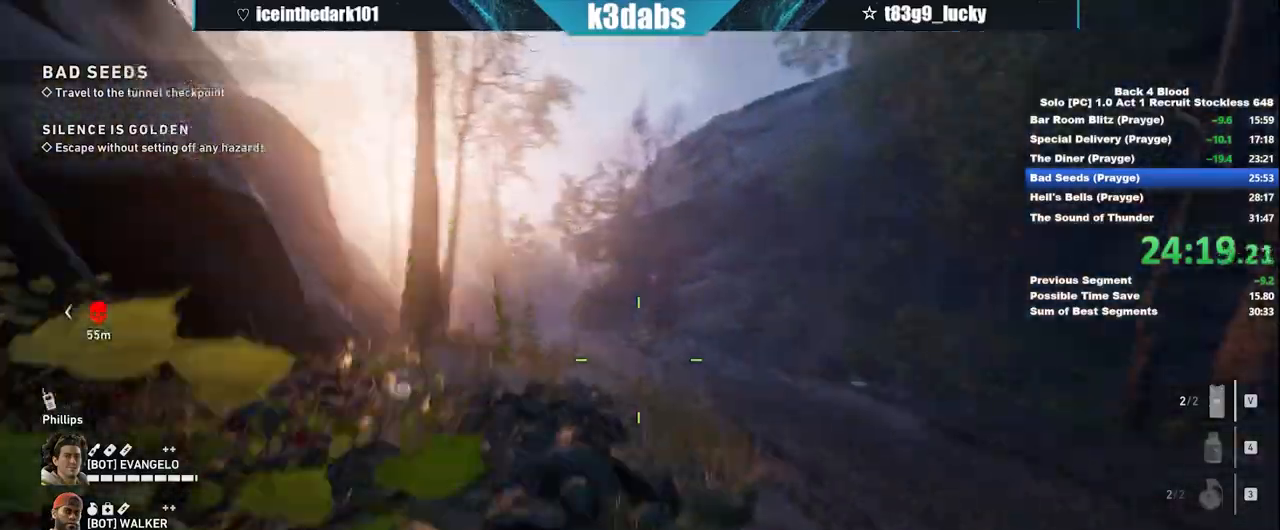
{"keys": ["w"], "mouse": [], "events": [[201, "space", "up"]]}
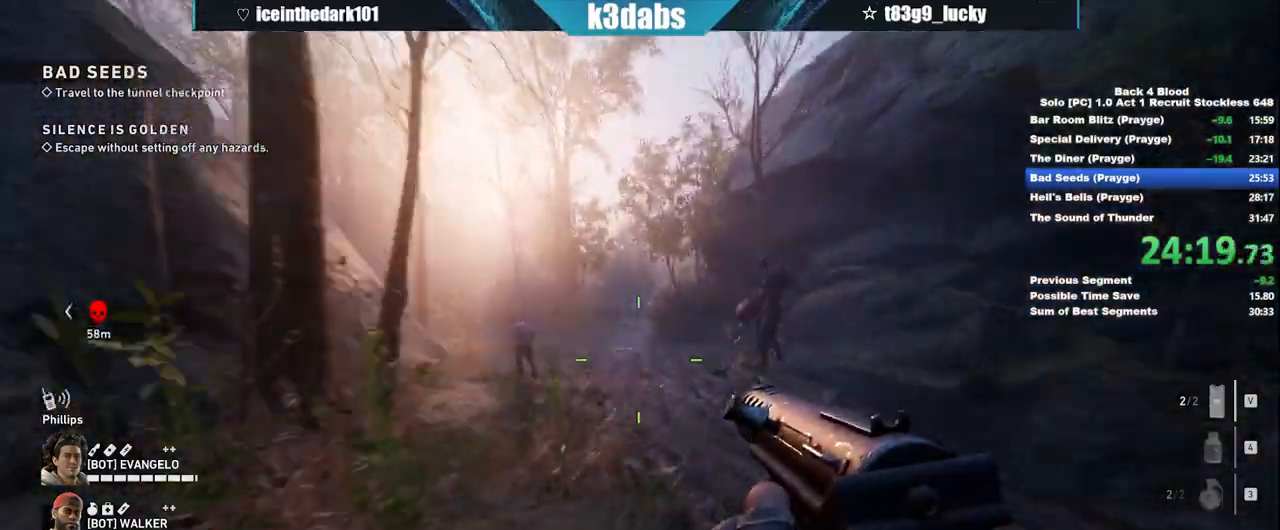
{"keys": ["w"], "mouse": [], "events": [[200, "shift", "down"], [500, "shift", "up"]]}
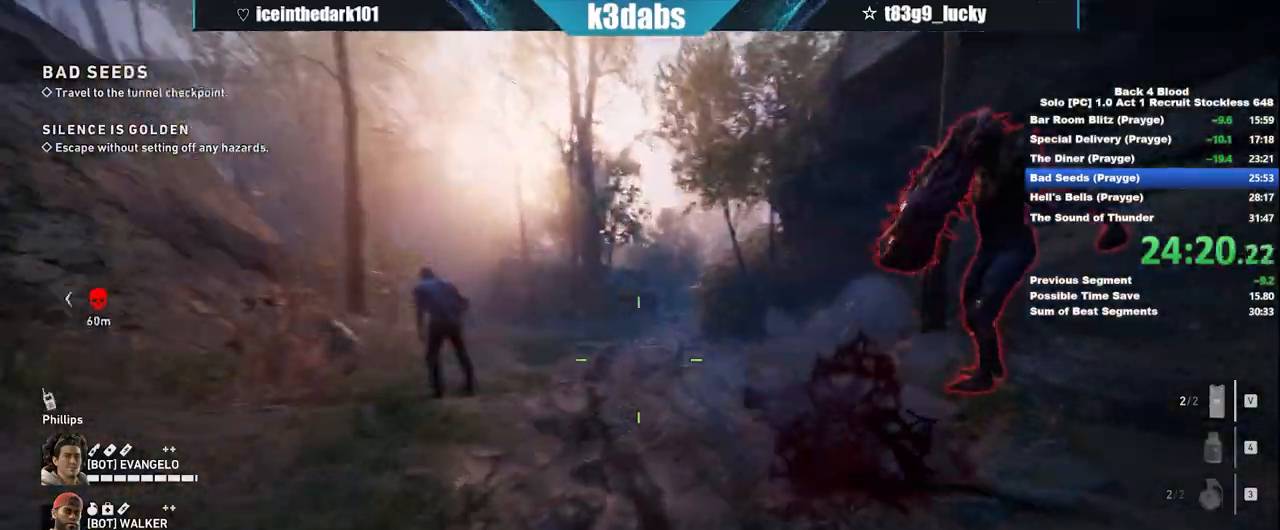
{"keys": ["w"], "mouse": [], "events": [[34, "space", "down"], [234, "space", "up"]]}
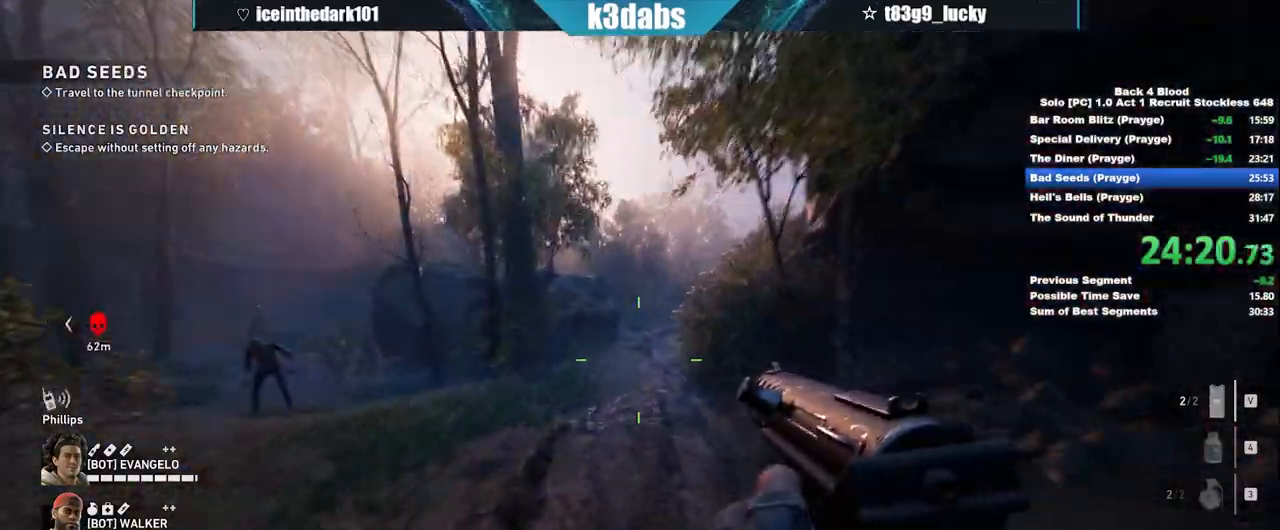
{"keys": ["shift", "w"], "mouse": [], "events": [[334, "shift", "down"]]}
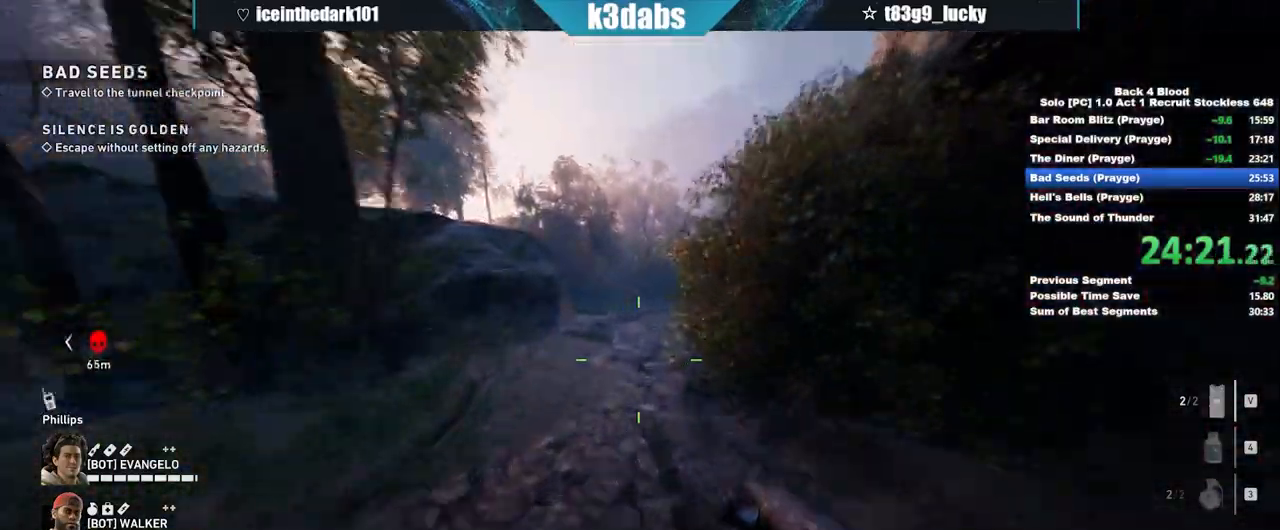
{"keys": ["w"], "mouse": [], "events": [[67, "shift", "up"], [67, "space", "down"], [267, "space", "up"]]}
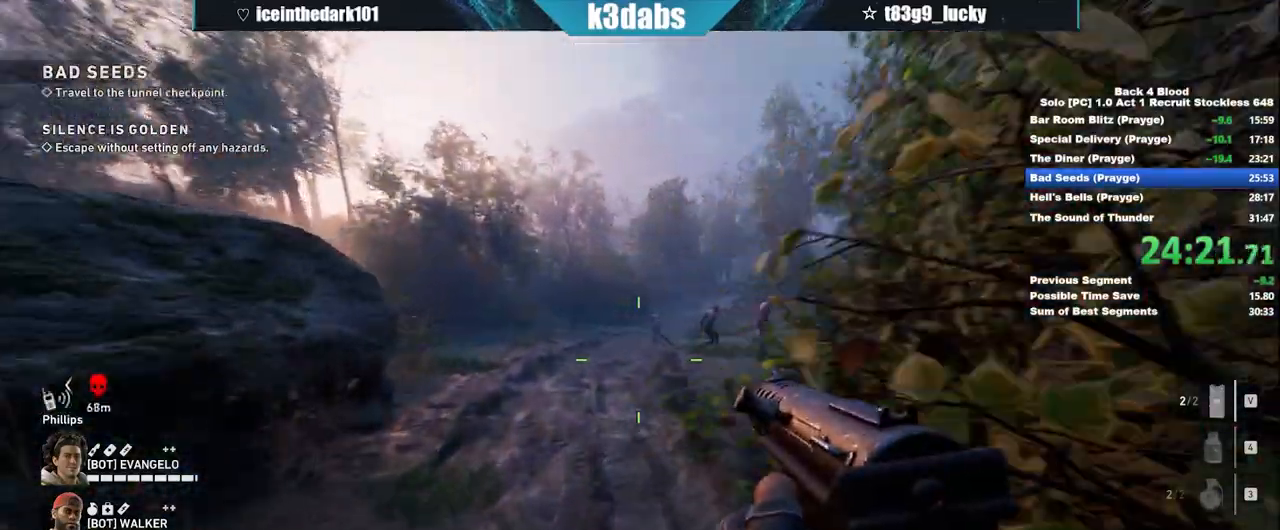
{"keys": ["shift", "w"], "mouse": [], "events": [[233, "shift", "down"]]}
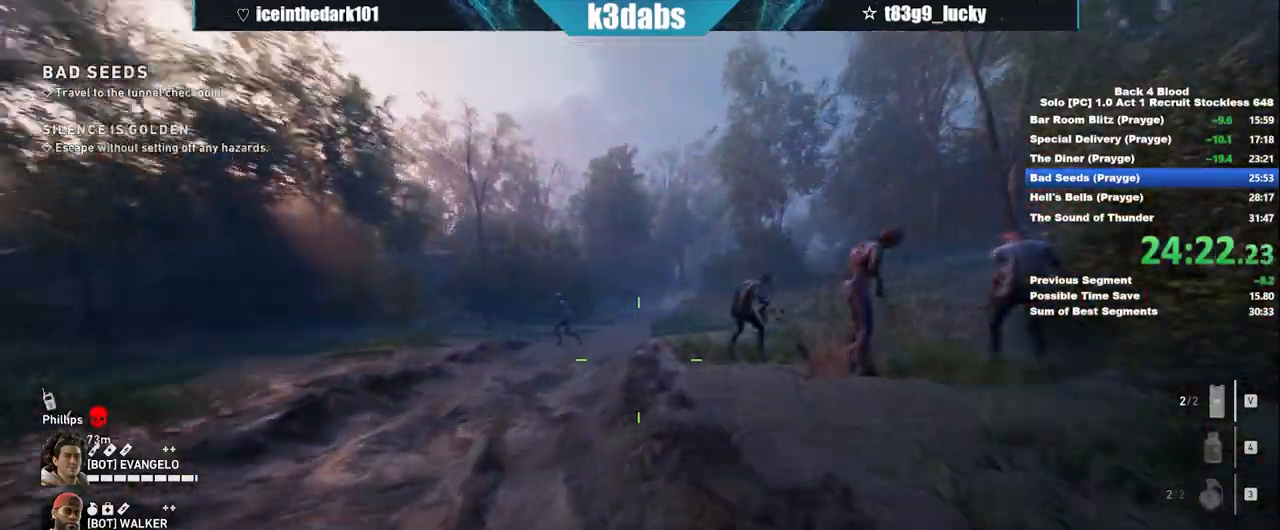
{"keys": ["w"], "mouse": [], "events": [[100, "shift", "up"], [134, "space", "down"], [334, "space", "up"]]}
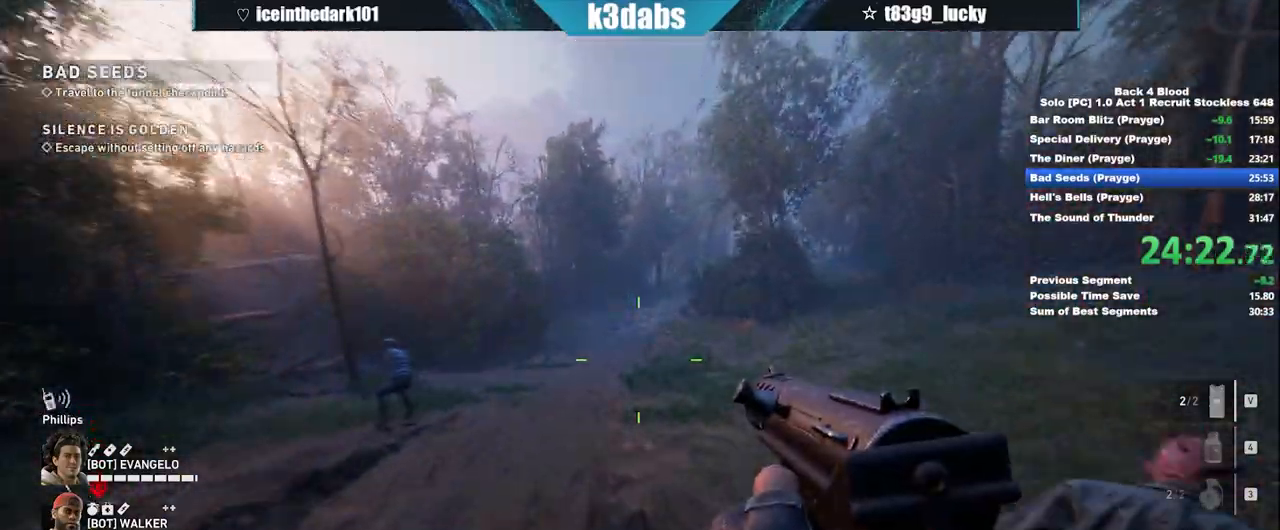
{"keys": ["shift", "w"], "mouse": [], "events": [[100, "shift", "down"]]}
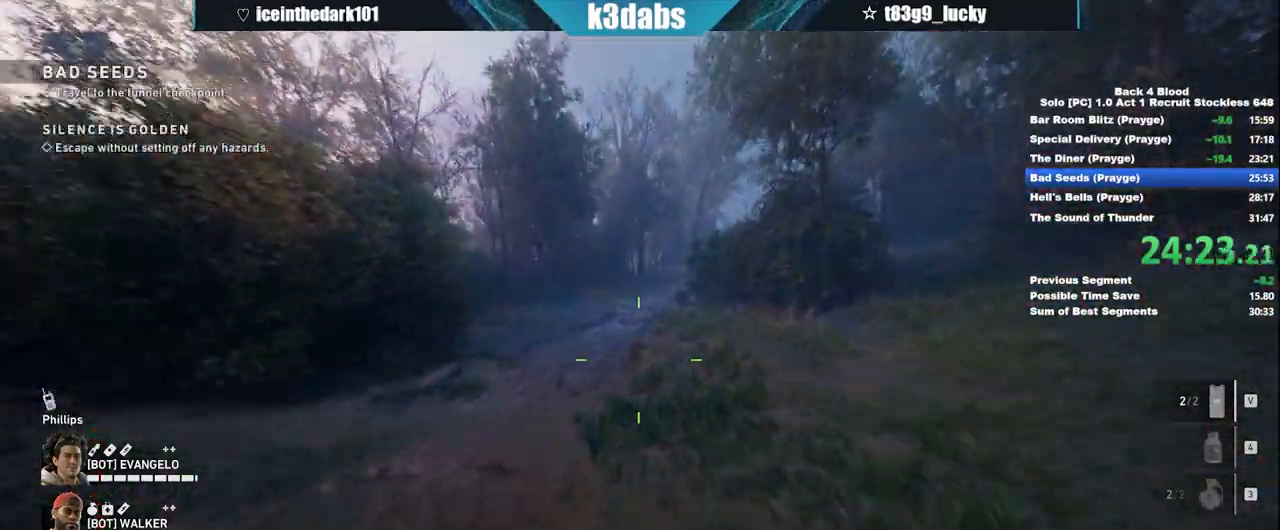
{"keys": ["w"], "mouse": [], "events": [[234, "shift", "up"], [234, "space", "down"], [468, "space", "up"]]}
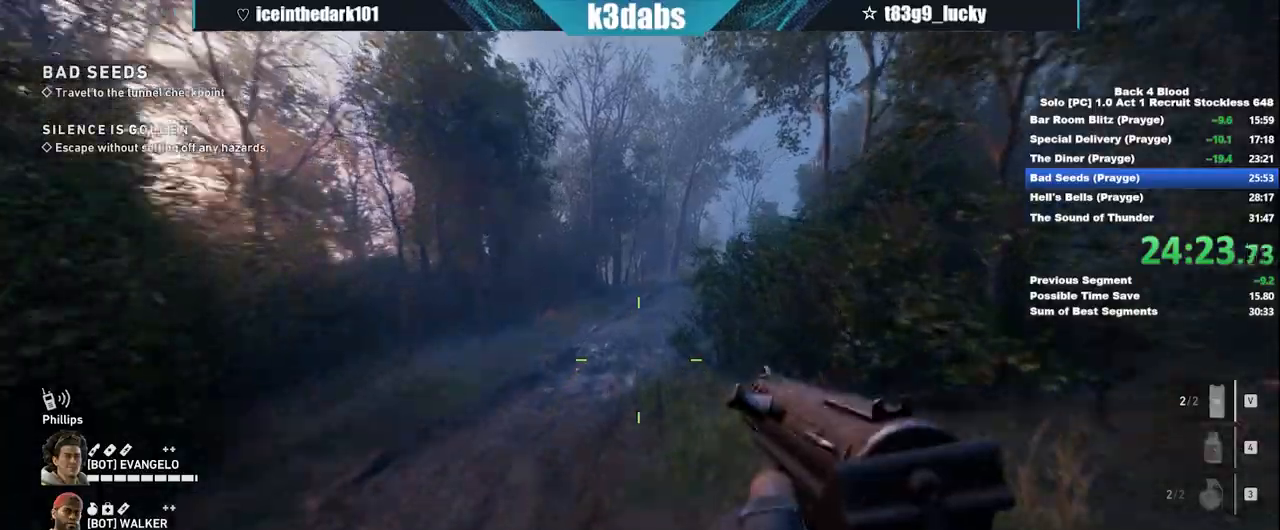
{"keys": ["shift", "w"], "mouse": [], "events": [[100, "shift", "down"]]}
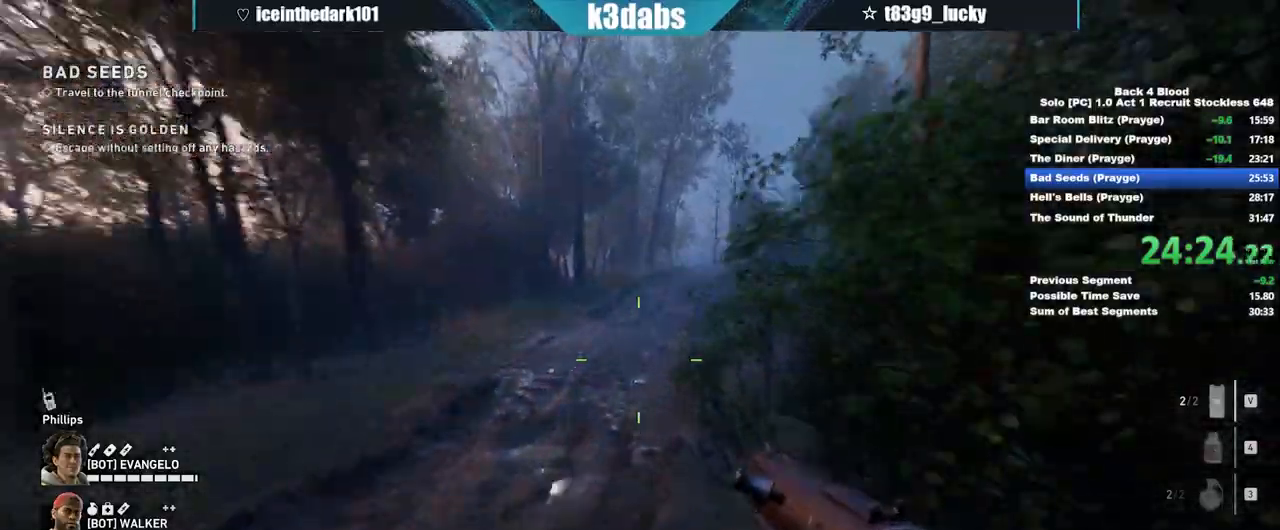
{"keys": ["space", "w"], "mouse": [], "events": [[334, "shift", "up"], [401, "space", "down"]]}
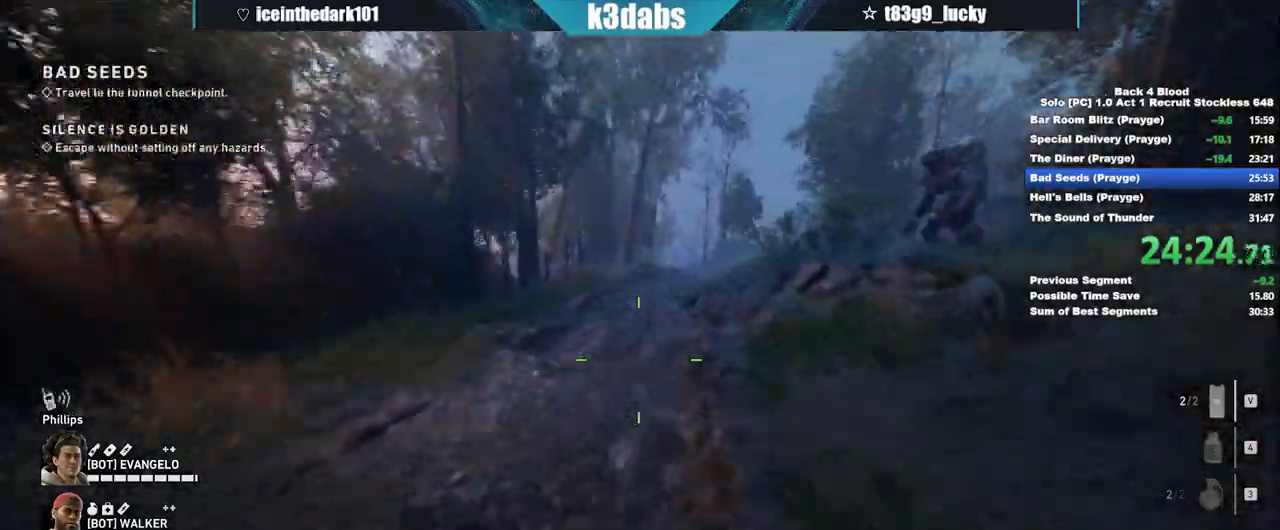
{"keys": ["shift", "w"], "mouse": [], "events": [[33, "space", "up"], [133, "shift", "down"]]}
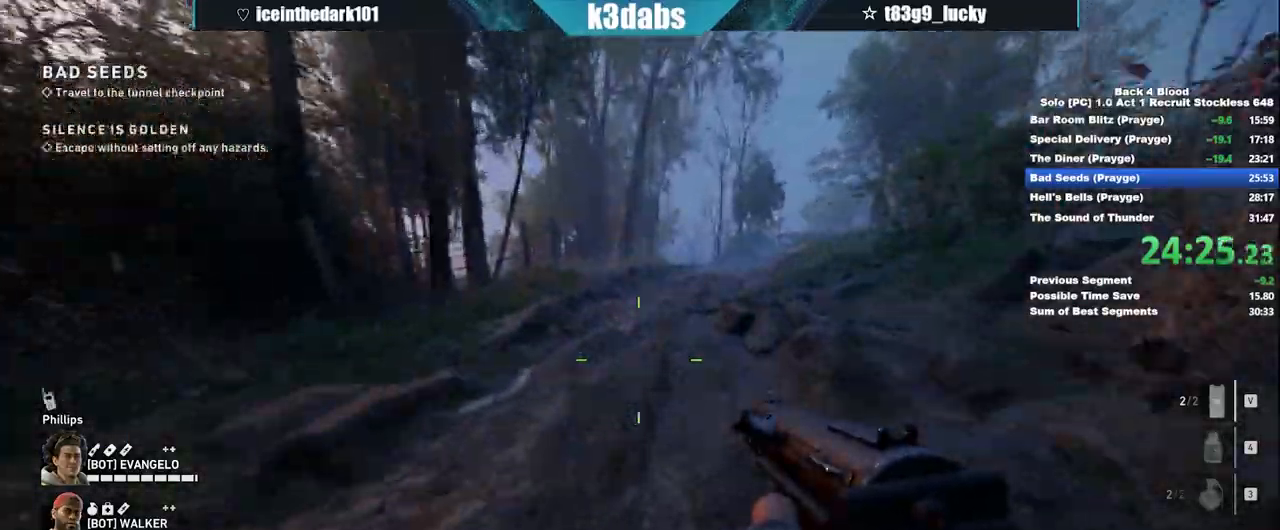
{"keys": ["shift", "w"], "mouse": [], "events": []}
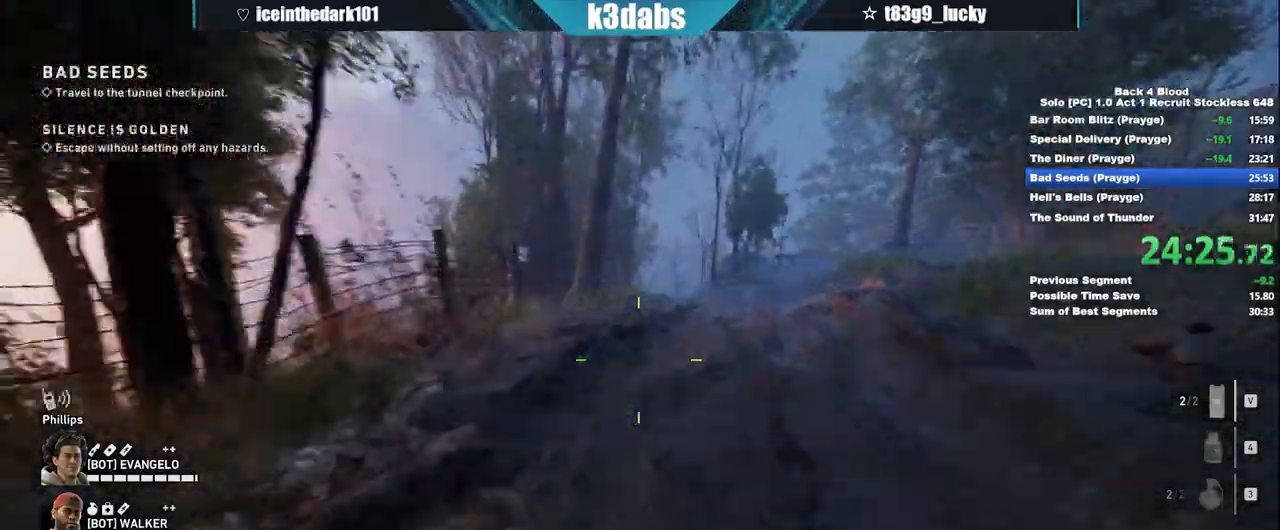
{"keys": ["shift", "w"], "mouse": [], "events": []}
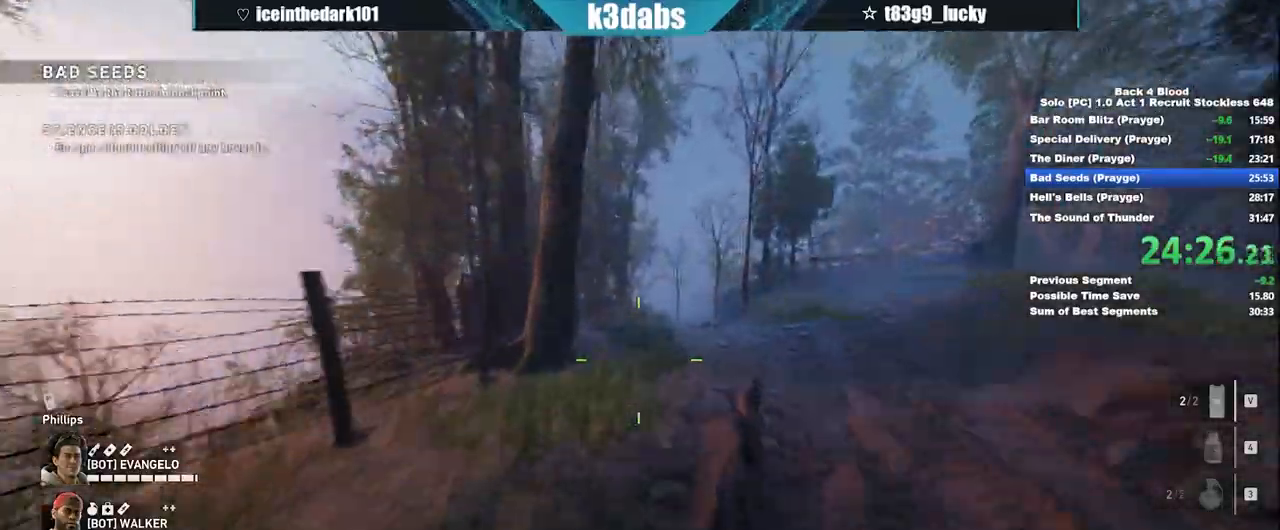
{"keys": ["space", "w"], "mouse": [], "events": [[467, "shift", "up"], [501, "space", "down"]]}
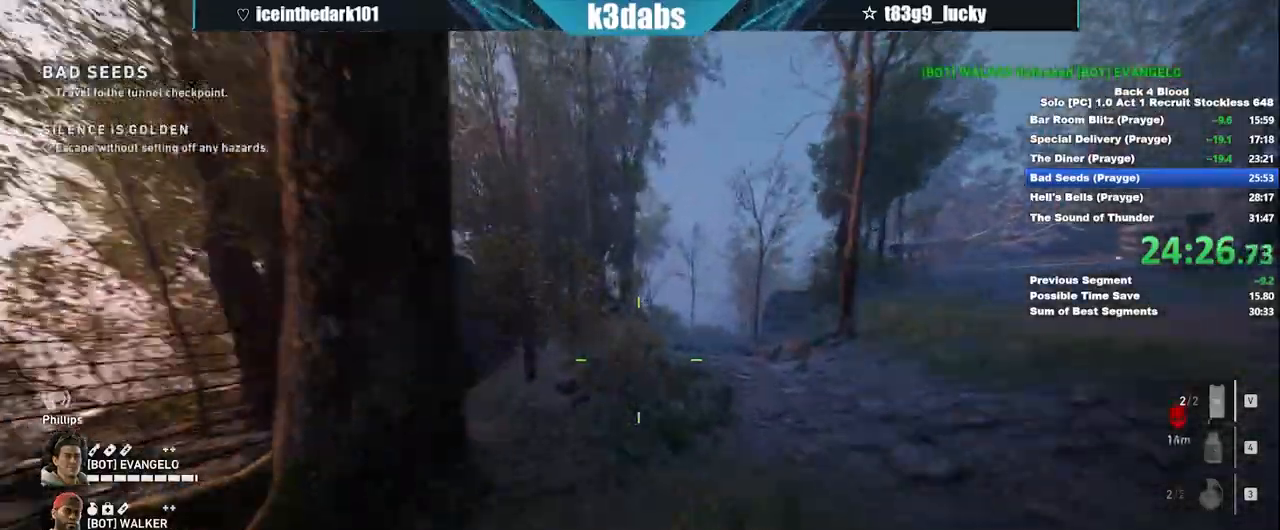
{"keys": ["shift", "w"], "mouse": [], "events": [[133, "space", "up"], [334, "shift", "down"]]}
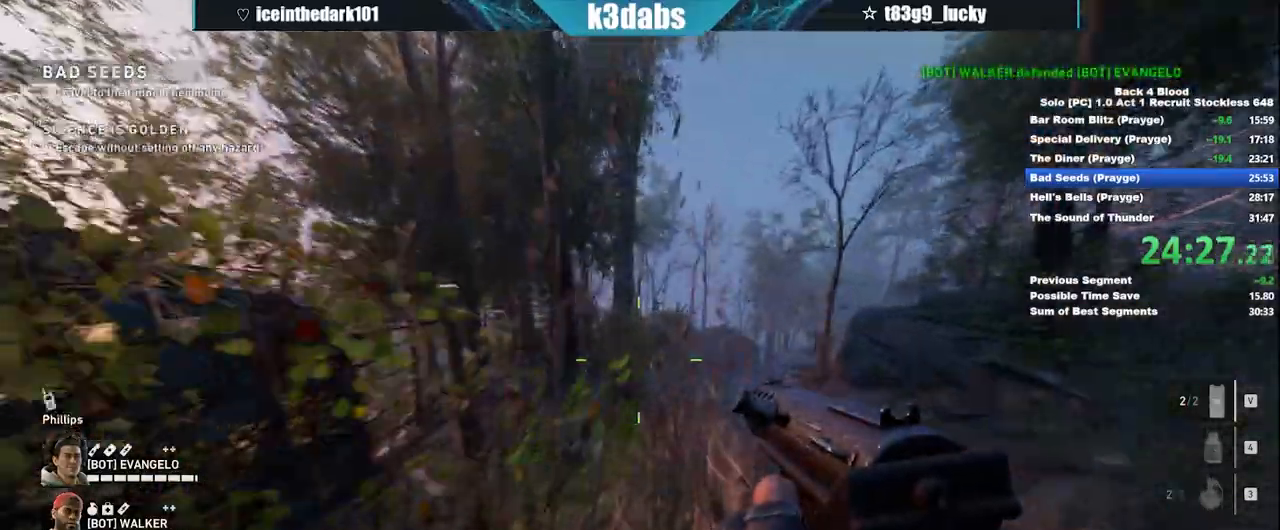
{"keys": ["shift", "w"], "mouse": [], "events": []}
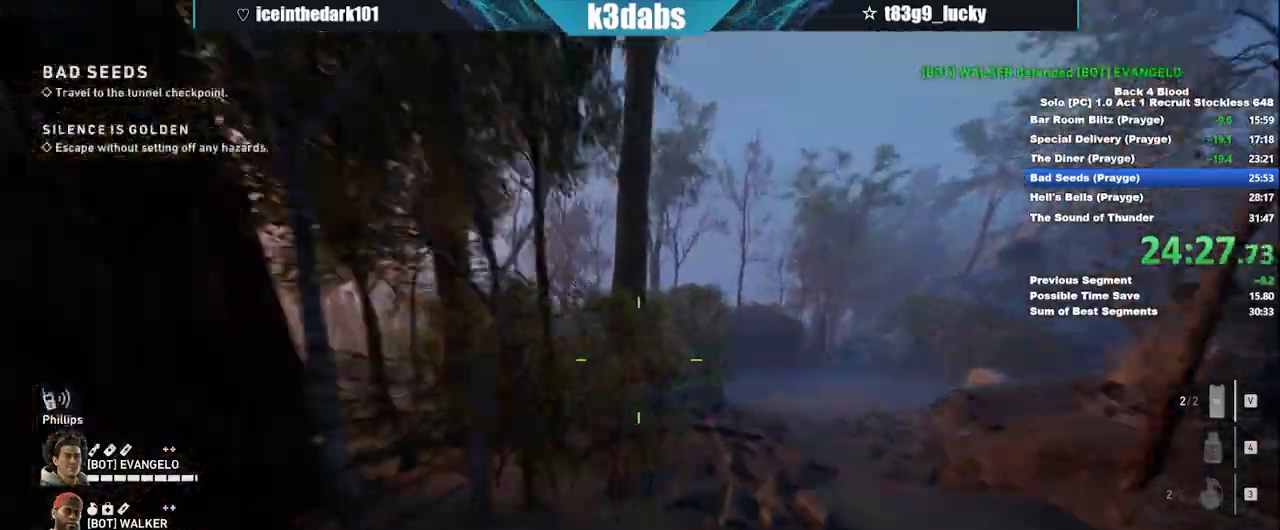
{"keys": ["shift", "w"], "mouse": [], "events": []}
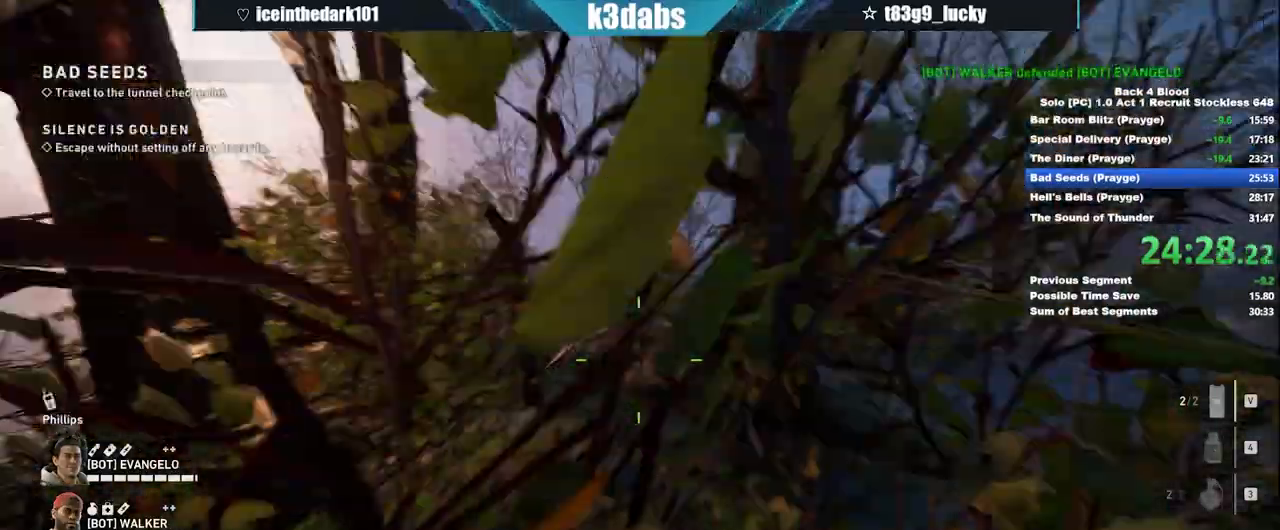
{"keys": ["shift", "w"], "mouse": [], "events": []}
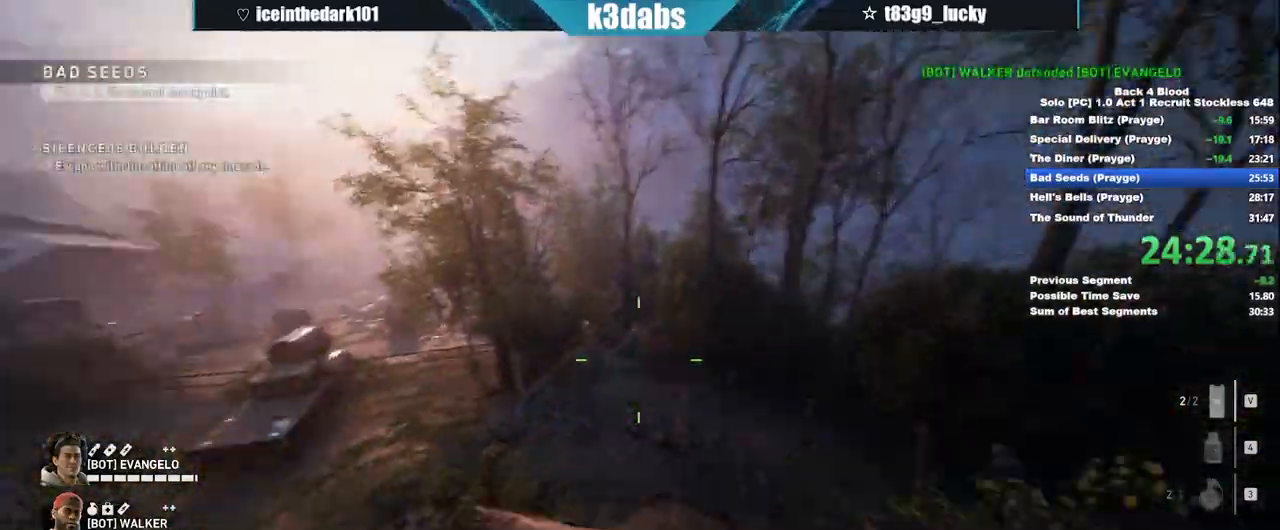
{"keys": ["shift", "w"], "mouse": [], "events": []}
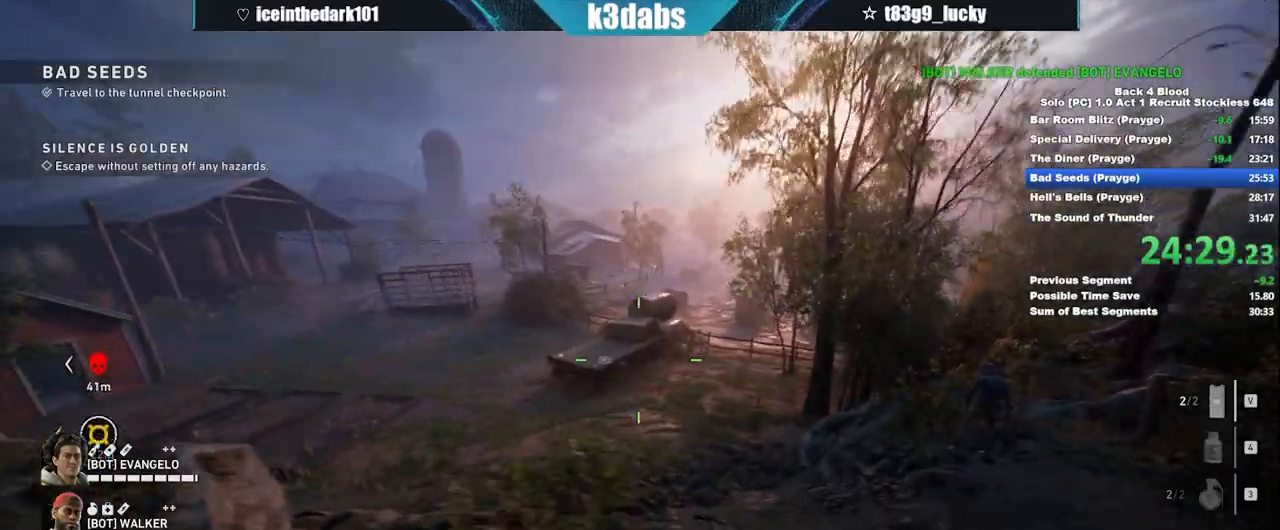
{"keys": ["3", "space", "w"], "mouse": [], "events": [[401, "shift", "up"], [434, "3", "down"], [434, "space", "down"]]}
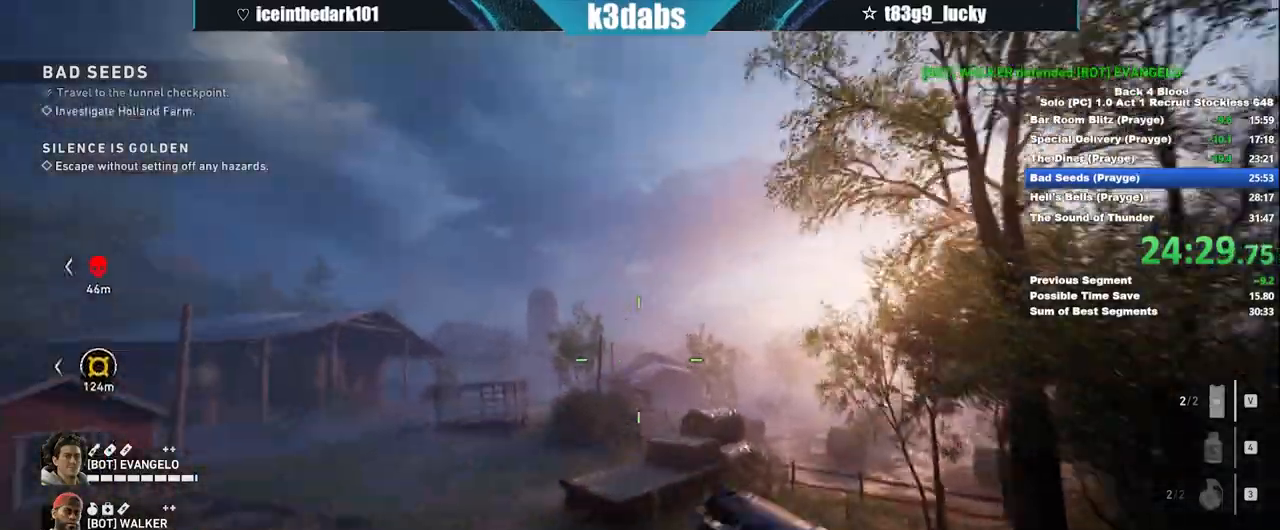
{"keys": ["w"], "mouse": ["left"], "events": [[133, "3", "up"], [133, "space", "up"], [233, "mouse_left", "down"], [367, "mouse_left", "up"], [400, "mouse_left", "down"]]}
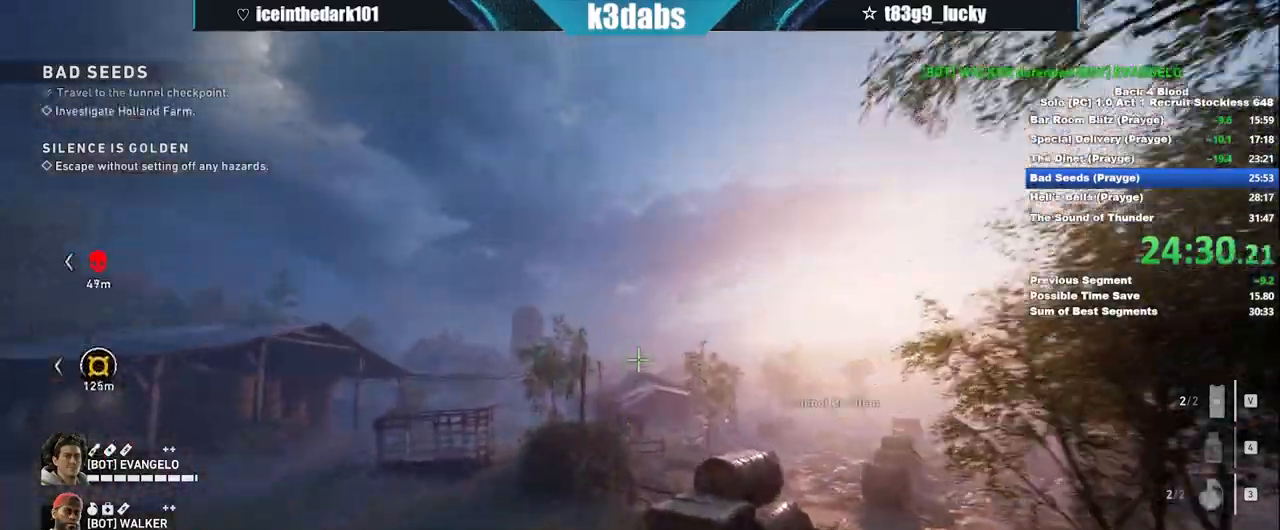
{"keys": ["a", "w"], "mouse": [], "events": [[67, "a", "down"], [67, "mouse_left", "up"]]}
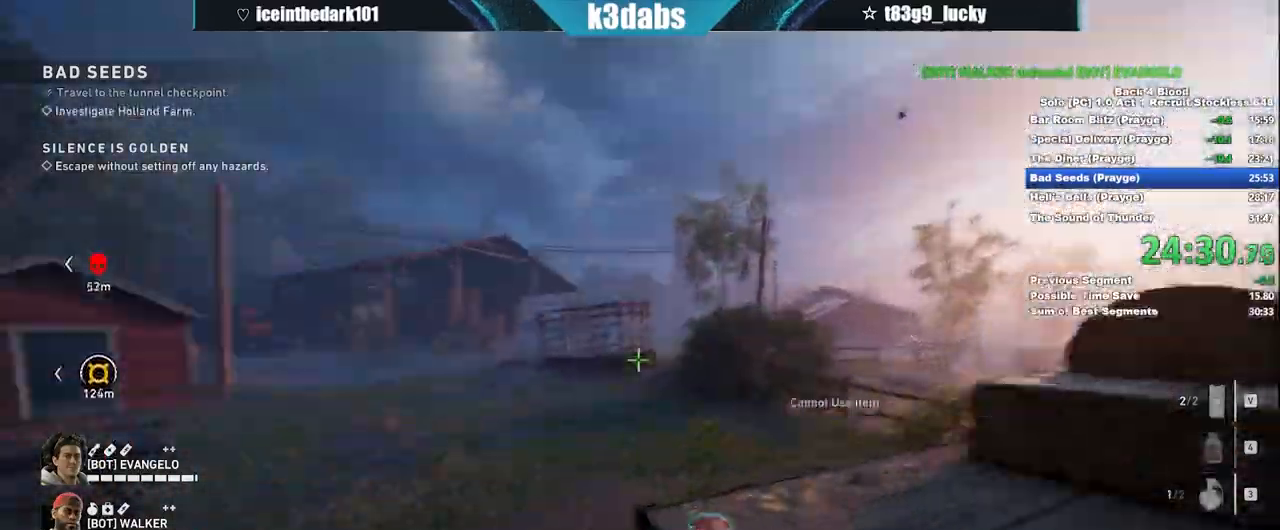
{"keys": ["space", "w"], "mouse": [], "events": [[134, "a", "up"], [201, "shift", "down"], [368, "shift", "up"], [368, "space", "down"]]}
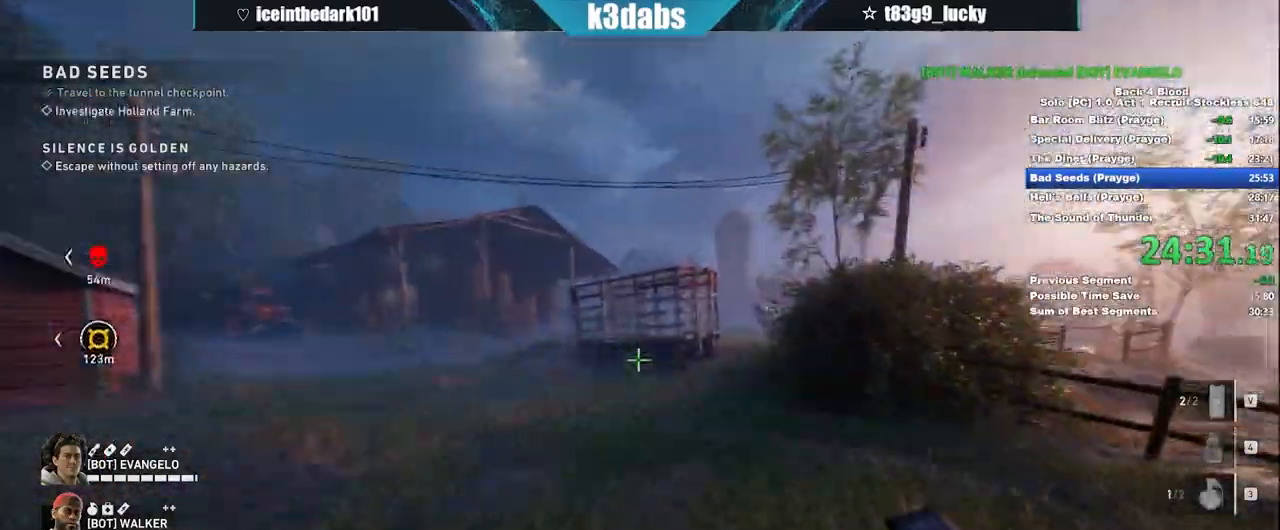
{"keys": ["w"], "mouse": [], "events": [[67, "2", "down"], [67, "space", "up"], [167, "2", "up"]]}
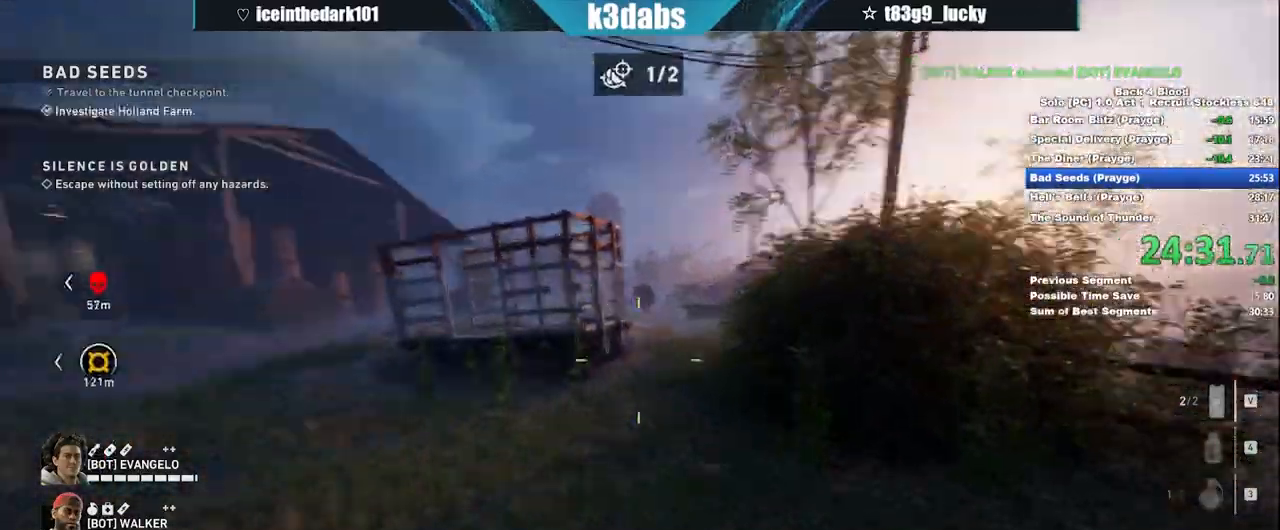
{"keys": ["space", "w"], "mouse": [], "events": [[166, "shift", "down"], [367, "shift", "up"], [367, "space", "down"]]}
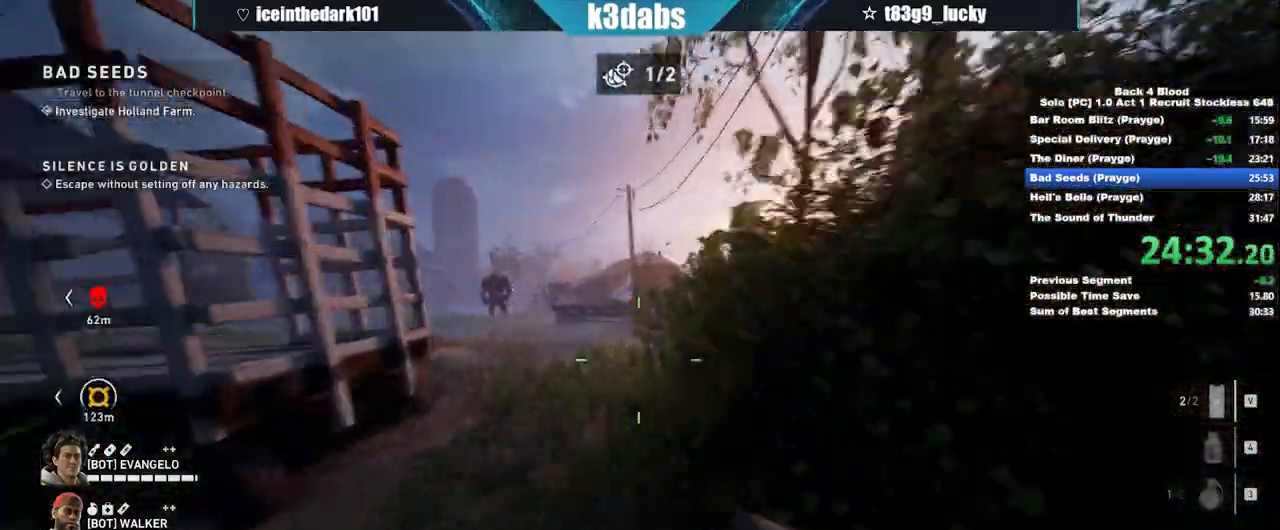
{"keys": ["shift", "w"], "mouse": [], "events": [[67, "space", "up"], [367, "shift", "down"]]}